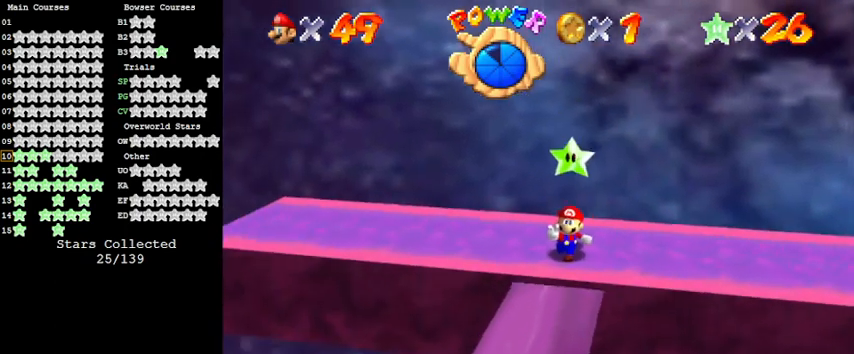
Gameplay with keyboard; each line is a JSON object with the keys held at the frame after it. "events" lists presses ("down") and releases ("up") of "a", "c", "ctrl", "d", "down", "left", "return", "right", "s", "shift", "up", "w", "x" and "y" between this image and that frame as [ms after this image, input, new state], when the widget could be followed in between. No other keys are recorded. Mouse input is not recorded.
{"keys": [], "events": [[267, "return", "down"], [400, "return", "up"]]}
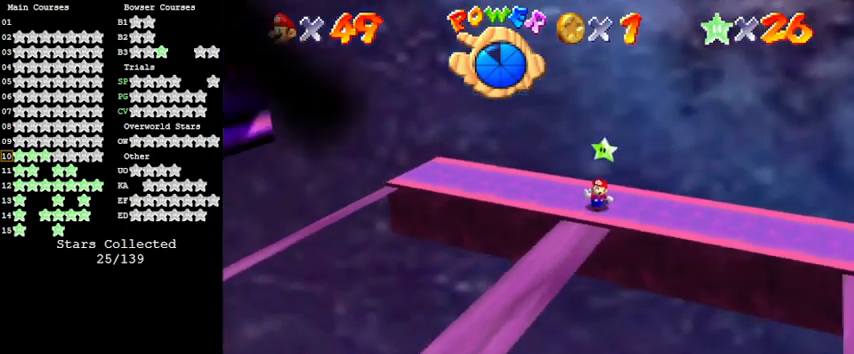
{"keys": [], "events": []}
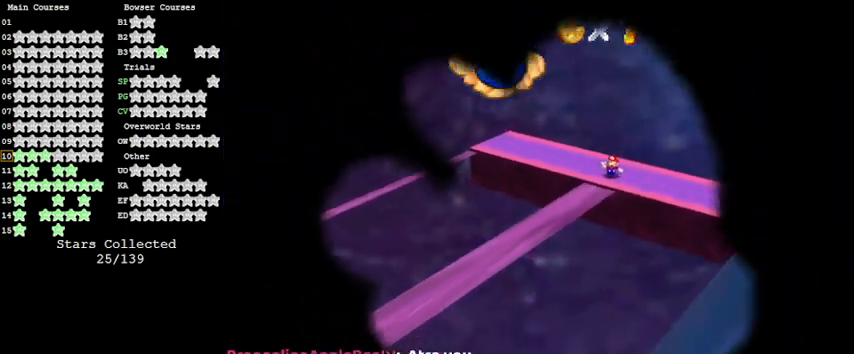
{"keys": [], "events": []}
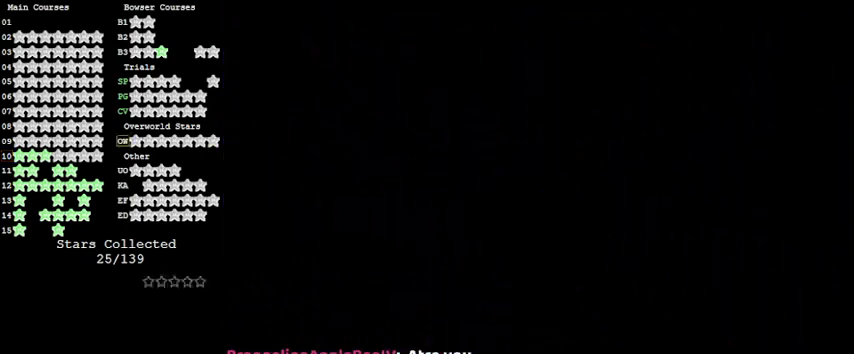
{"keys": [], "events": [[200, "return", "down"], [367, "return", "up"]]}
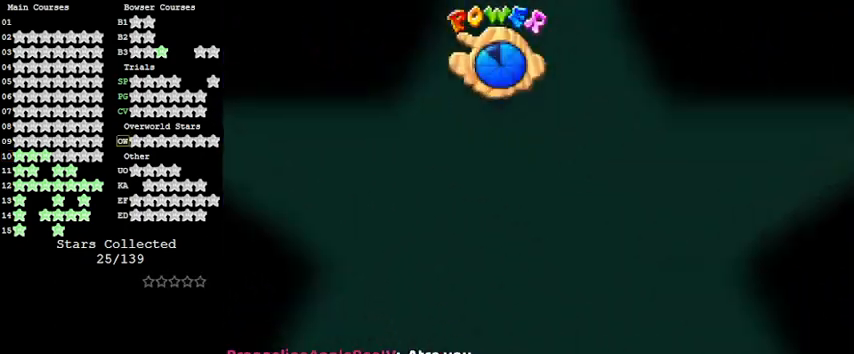
{"keys": [], "events": []}
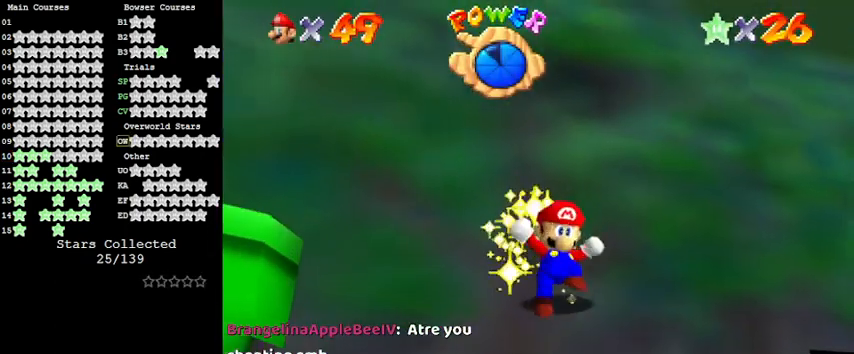
{"keys": [], "events": []}
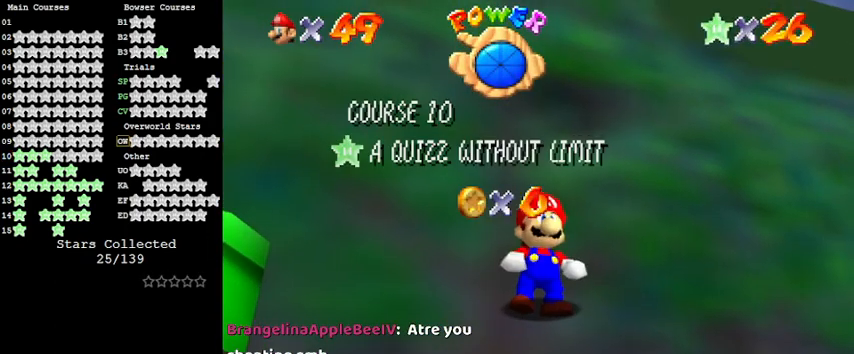
{"keys": [], "events": []}
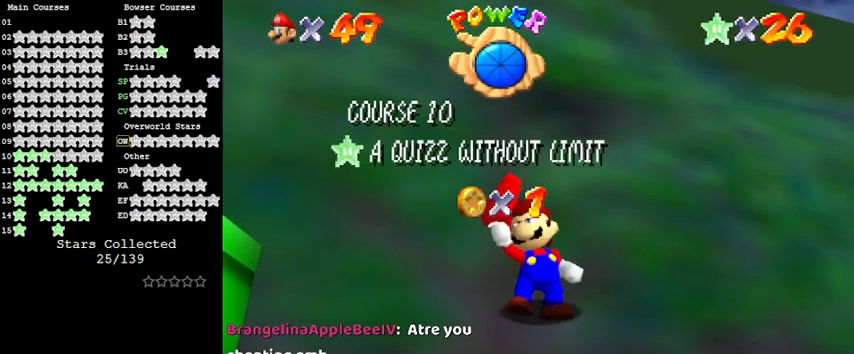
{"keys": [], "events": []}
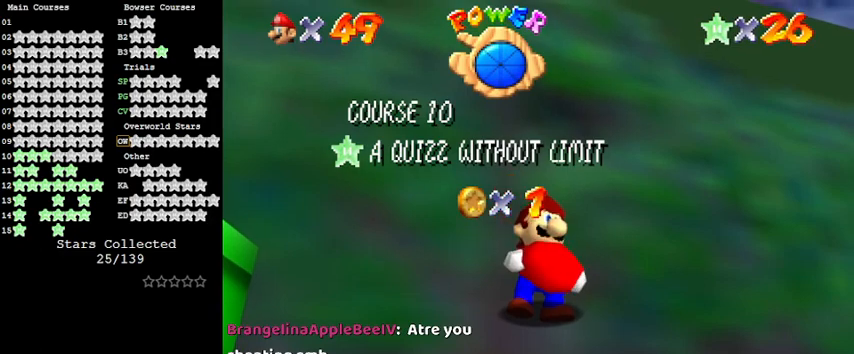
{"keys": [], "events": []}
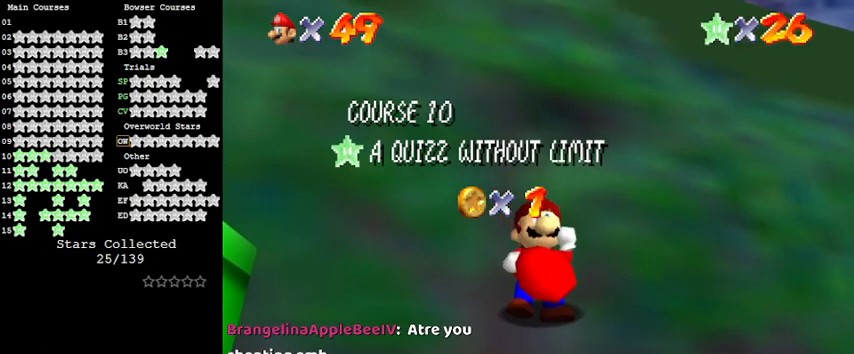
{"keys": [], "events": []}
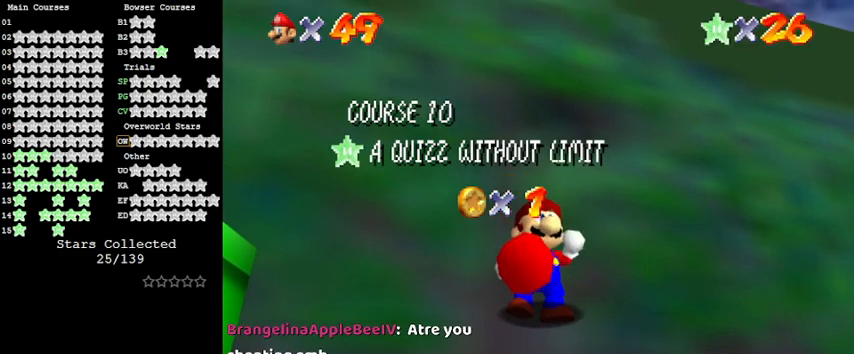
{"keys": [], "events": []}
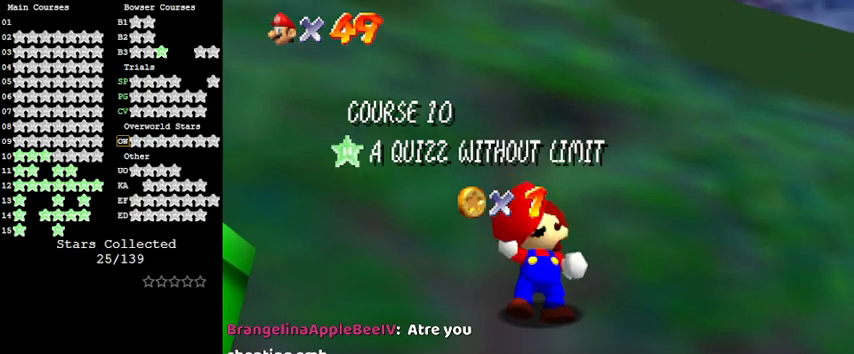
{"keys": [], "events": []}
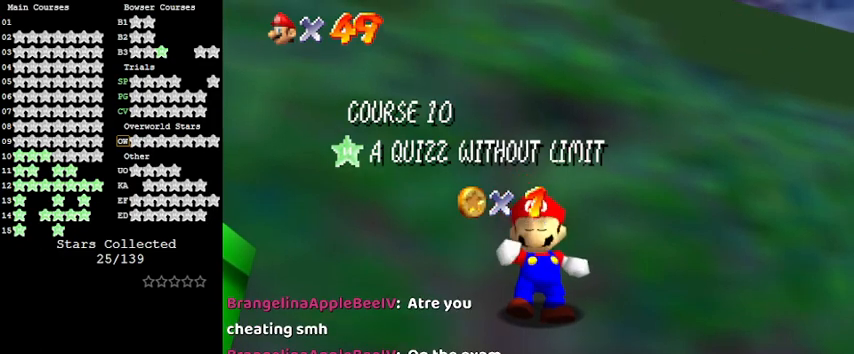
{"keys": [], "events": []}
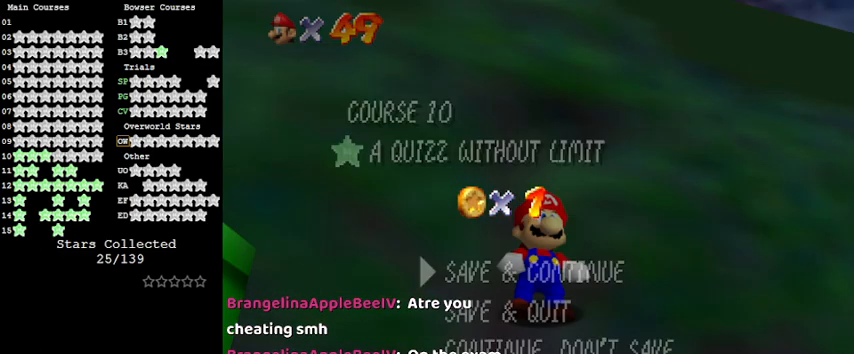
{"keys": [], "events": []}
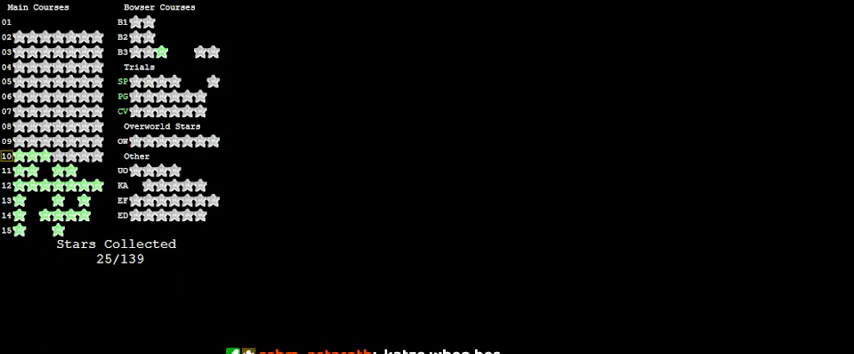
{"keys": ["shift"], "events": [[100, "shift", "down"], [233, "shift", "up"], [400, "shift", "down"]]}
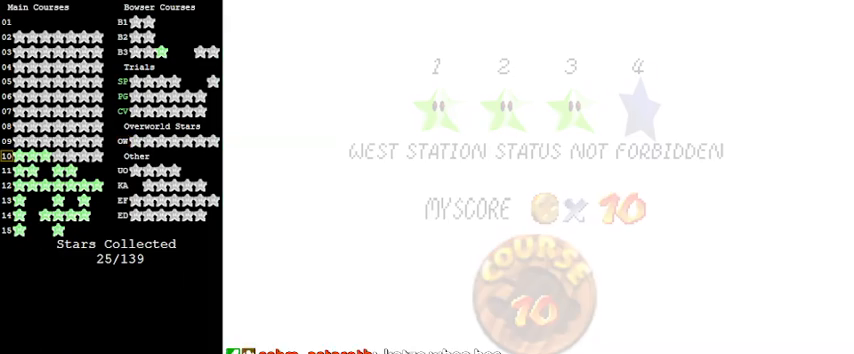
{"keys": [], "events": [[33, "shift", "up"]]}
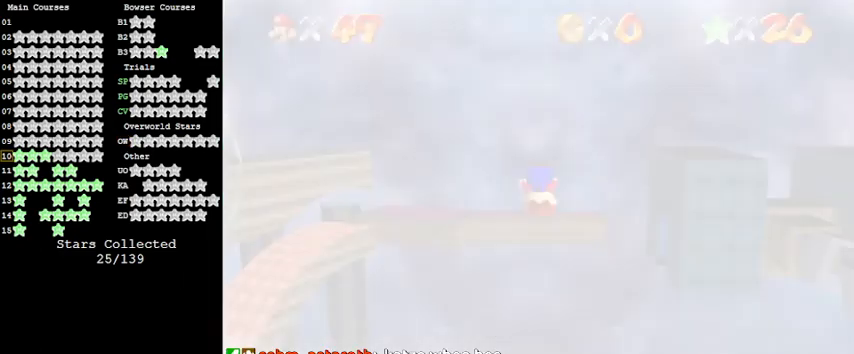
{"keys": [], "events": [[300, "s", "down"], [367, "a", "down"], [467, "a", "up"], [500, "s", "up"]]}
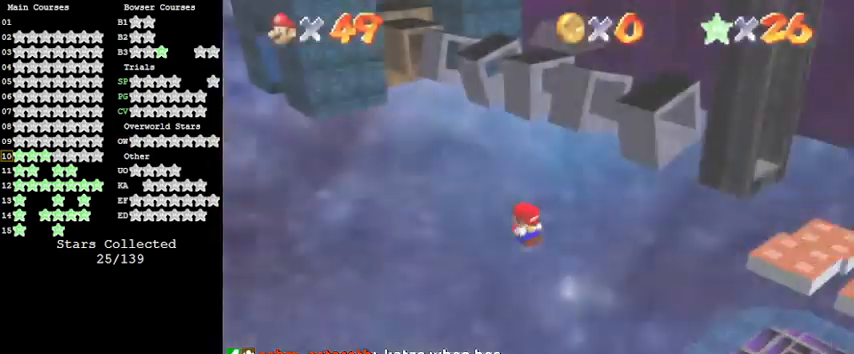
{"keys": [], "events": [[100, "a", "down"], [100, "s", "down"], [200, "s", "up"], [233, "a", "up"], [333, "a", "down"], [433, "a", "up"], [433, "up", "down"], [500, "up", "up"]]}
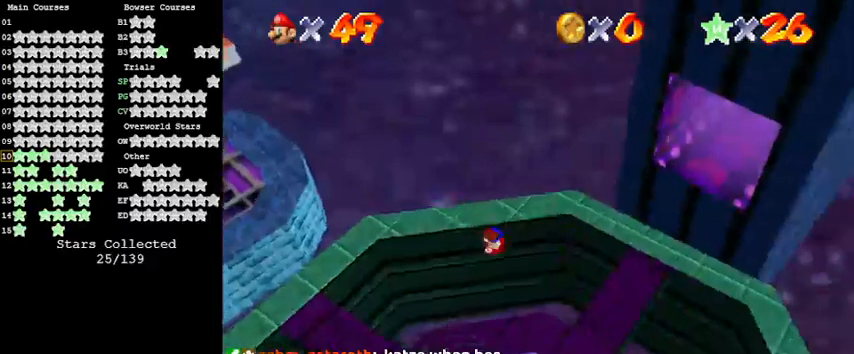
{"keys": ["a", "right"], "events": [[67, "a", "down"], [100, "a", "up"], [133, "right", "down"], [200, "a", "down"], [300, "a", "up"], [400, "a", "down"]]}
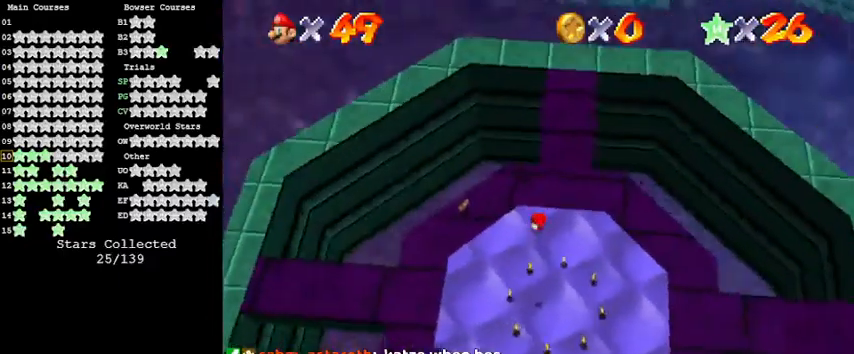
{"keys": ["up"], "events": [[33, "a", "up"], [100, "right", "up"], [100, "up", "down"], [333, "c", "down"], [433, "c", "up"]]}
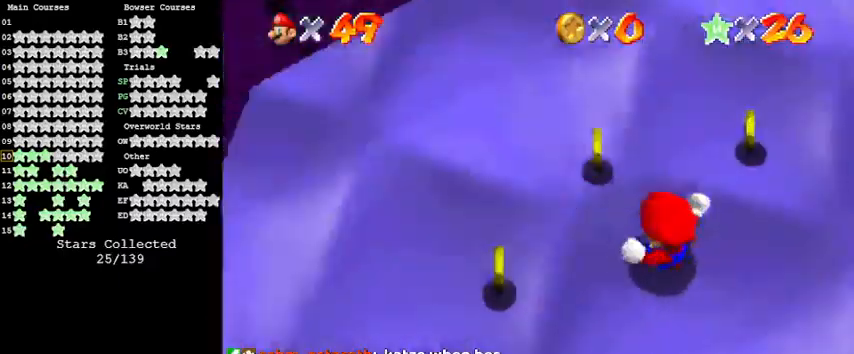
{"keys": ["up"], "events": [[33, "c", "down"], [133, "c", "up"]]}
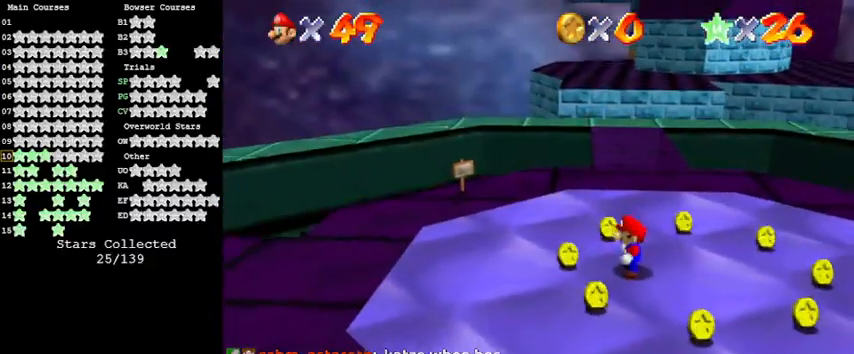
{"keys": ["up"], "events": []}
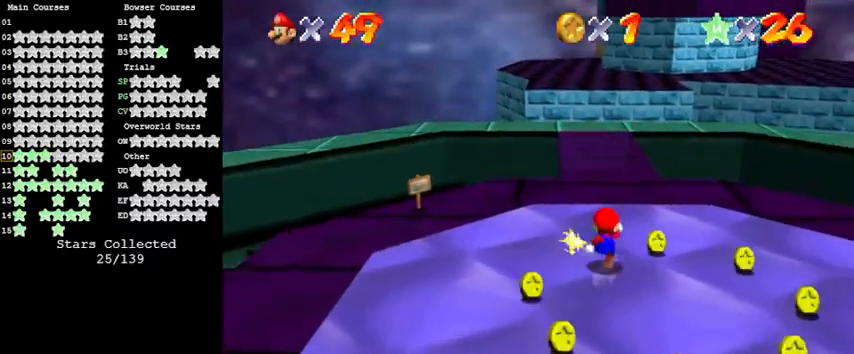
{"keys": ["up"], "events": [[100, "y", "down"], [133, "shift", "down"], [233, "y", "up"], [300, "shift", "up"]]}
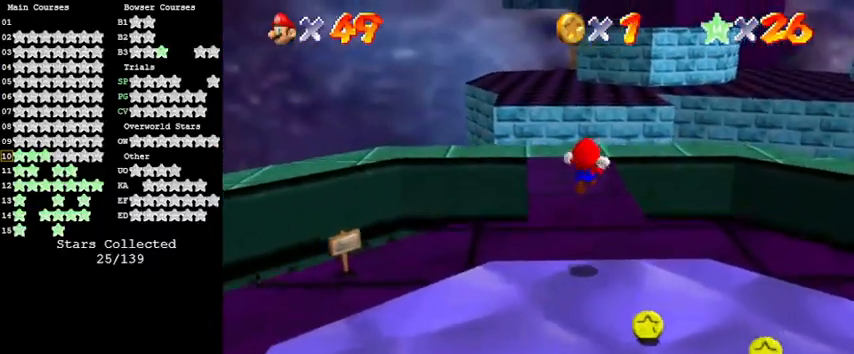
{"keys": ["up"], "events": []}
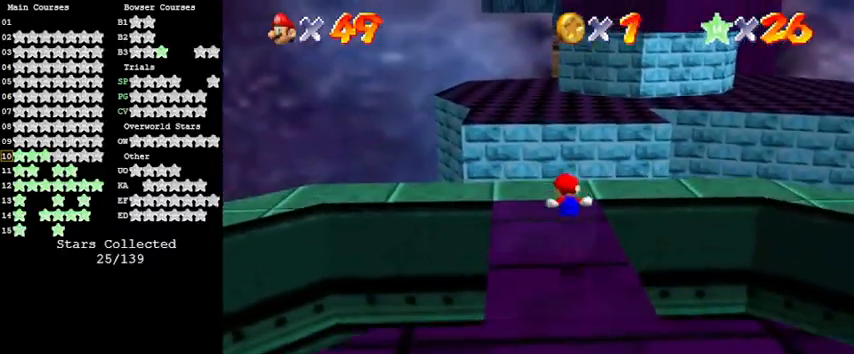
{"keys": ["up"], "events": []}
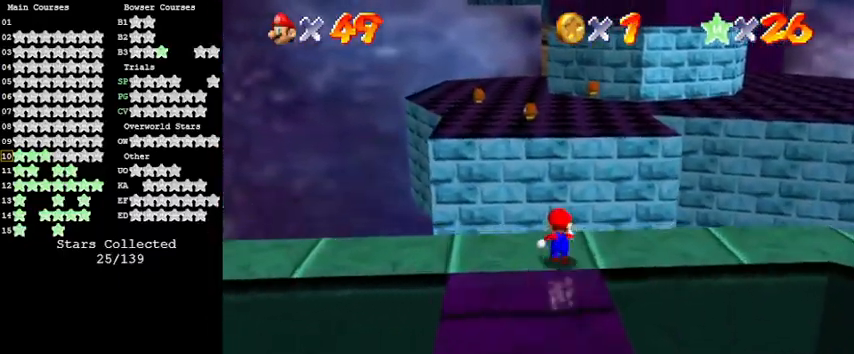
{"keys": ["shift", "up", "y"], "events": [[133, "y", "down"], [167, "shift", "down"]]}
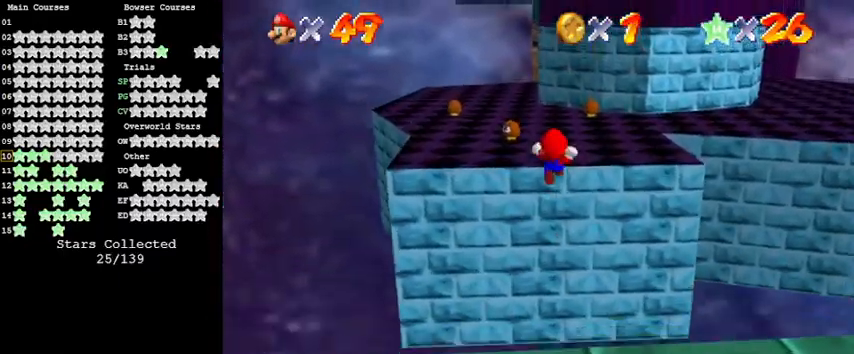
{"keys": ["a", "left", "up"], "events": [[100, "shift", "up"], [133, "y", "up"], [433, "a", "down"], [500, "left", "down"]]}
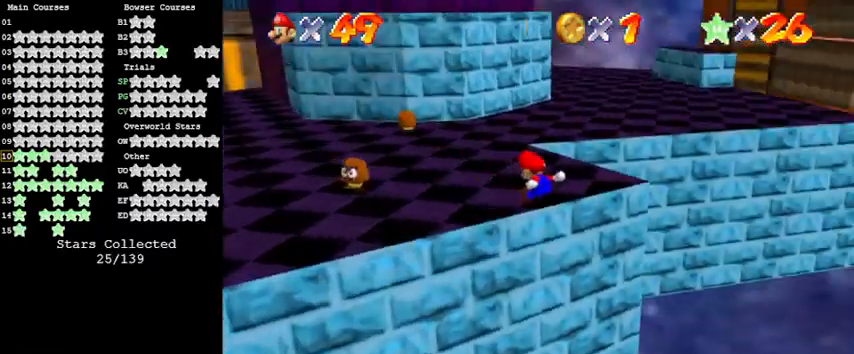
{"keys": ["up"], "events": [[167, "a", "up"], [333, "left", "up"]]}
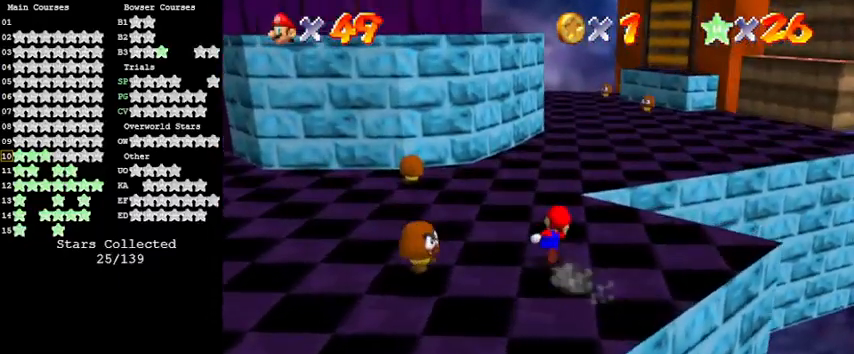
{"keys": ["up"], "events": [[133, "right", "down"], [167, "y", "down"], [200, "right", "up"], [267, "shift", "down"], [333, "y", "up"], [400, "shift", "up"], [433, "a", "down"], [500, "a", "up"]]}
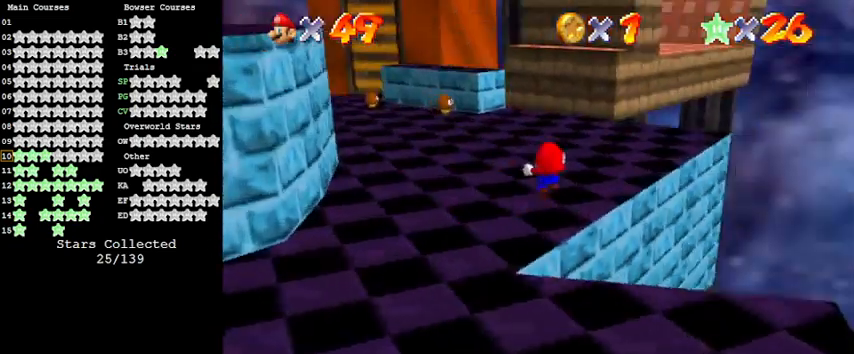
{"keys": ["left", "up"], "events": [[367, "left", "down"]]}